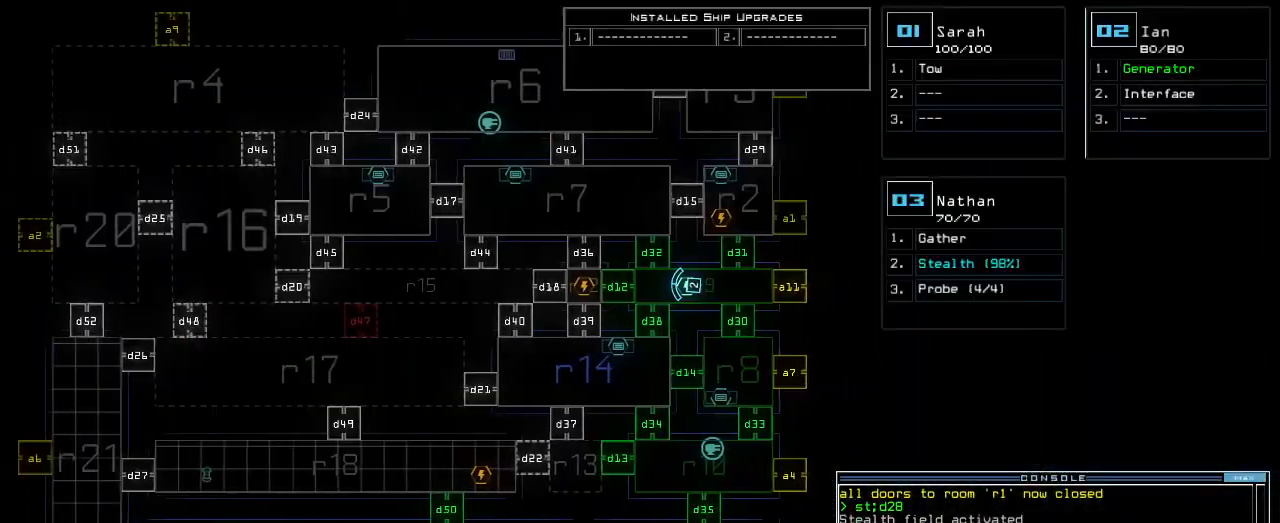
Gameplay with keyboard; each line is a JSON object with the keys held at the frame after it. "events" lists presses ("down") and releases ("up") of ".", "0", "1", "2", "3", "4", "5", "6", "7", "8", "9", "a", "b", "backspace", "c", "caps_lock", "comma", "ctrl_l", "ctrl_r", "d", "down", "e", "equals", "escape", "f", "f1", "g", "h", "i", "j", "k", "l", "left", "m", "minus", "n", "o", "p", "q", "quote", "r", "return", "right", "s", "semicolon", "shift_l", "shift_r", "space", "t", "tab", "tilde", "u", "up", "v", "w", "x", "y" and "z" between this image and that frame as [ms after this image, input, new state], when the widget could be followed in between. No other keys are recorded. Mouse input is not recorded. Not read: other_keys.
{"keys": [], "events": [[260, "right", "up"]]}
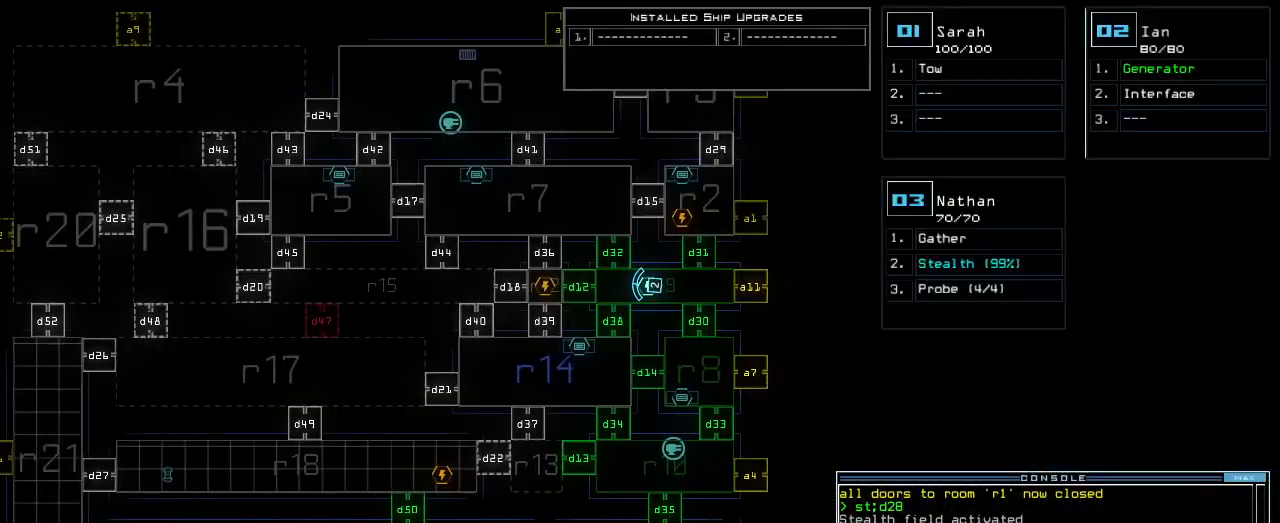
{"keys": [], "events": []}
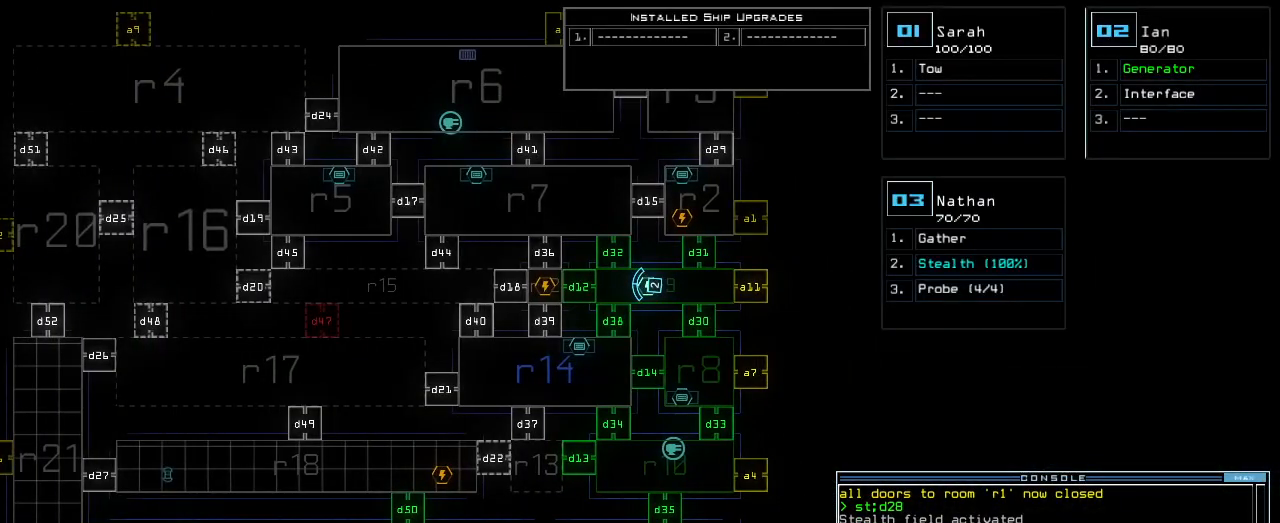
{"keys": [], "events": [[280, "d", "down"], [340, "d", "up"]]}
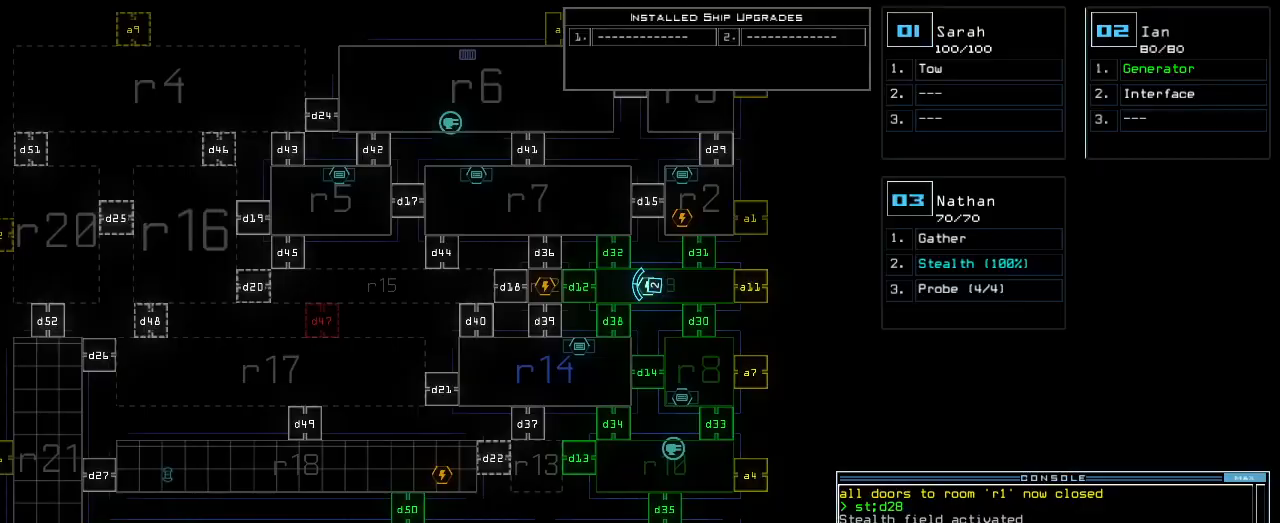
{"keys": [], "events": [[40, "3", "down"], [120, "3", "up"], [240, "1", "down"], [320, "1", "up"]]}
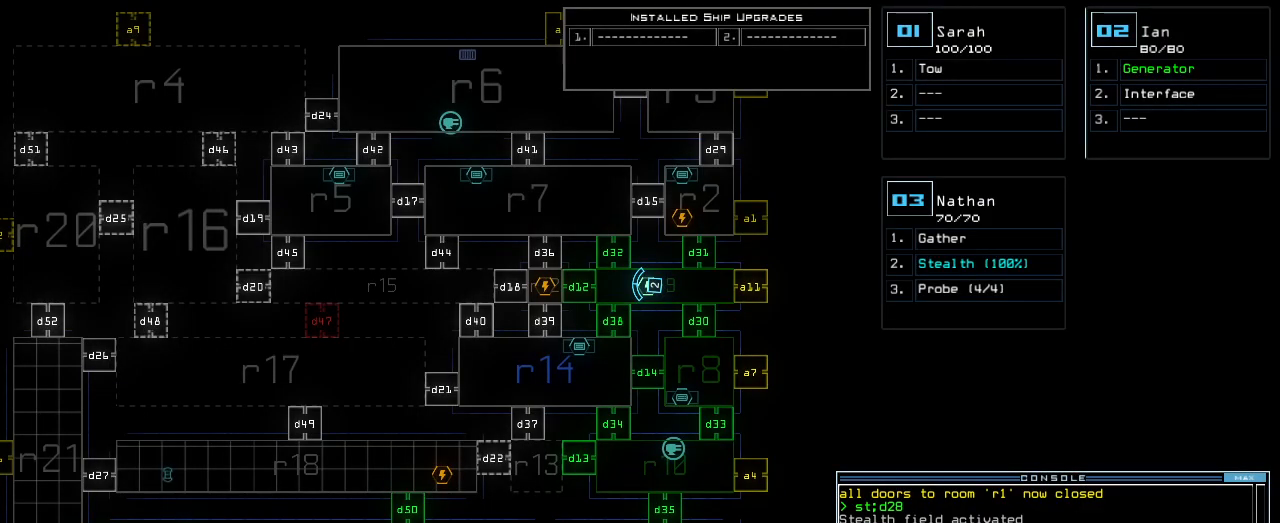
{"keys": ["2", "down"], "events": [[80, "return", "down"], [120, "return", "up"], [460, "2", "down"], [480, "down", "down"]]}
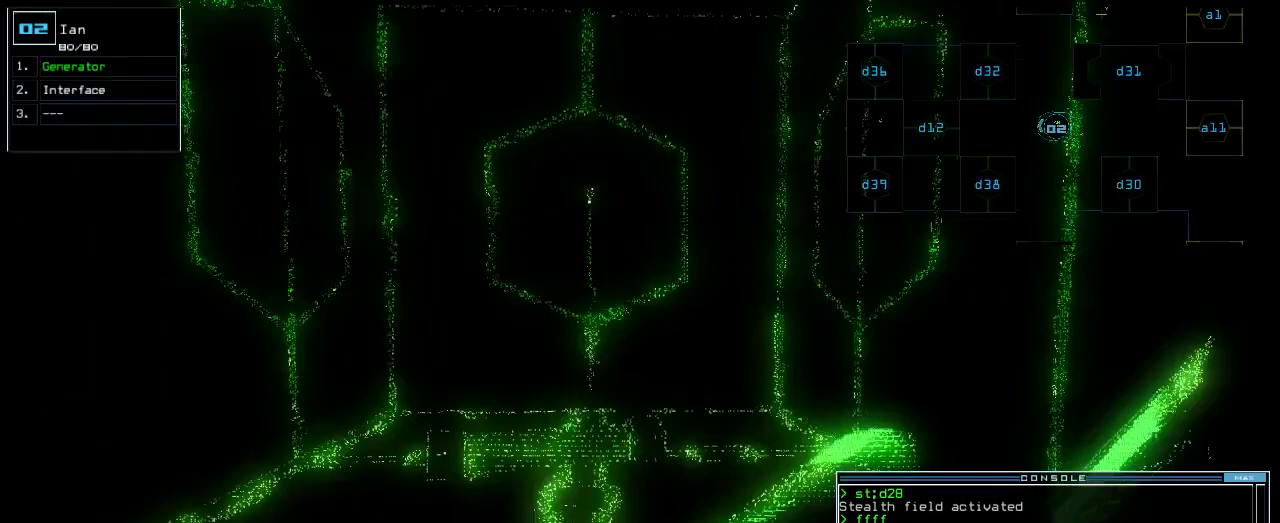
{"keys": ["right"], "events": [[40, "2", "up"], [80, "right", "down"], [440, "down", "up"]]}
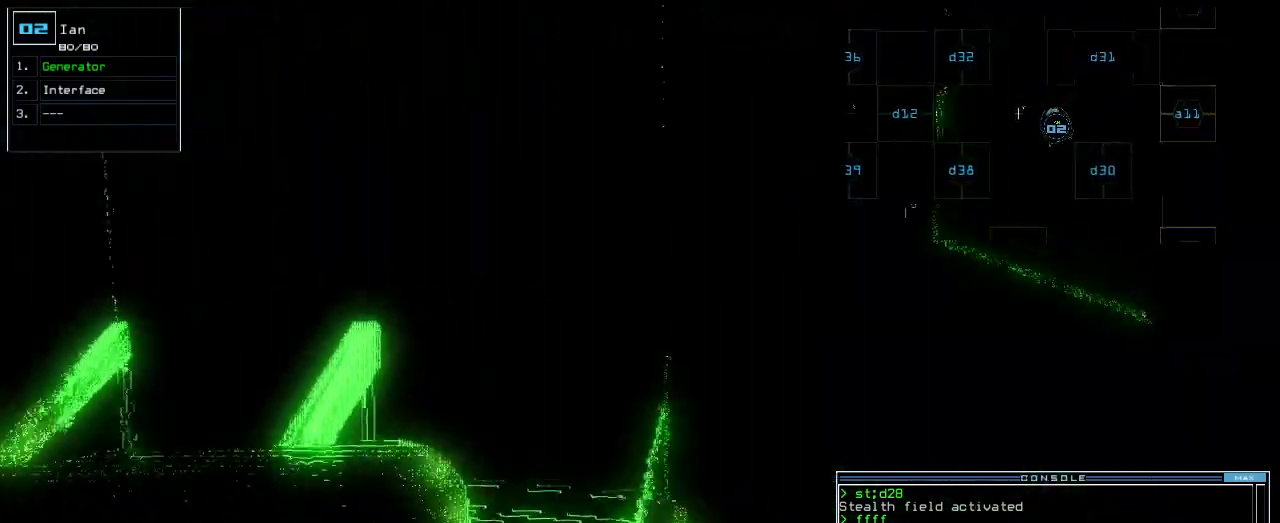
{"keys": ["up"], "events": [[100, "up", "down"], [420, "right", "up"]]}
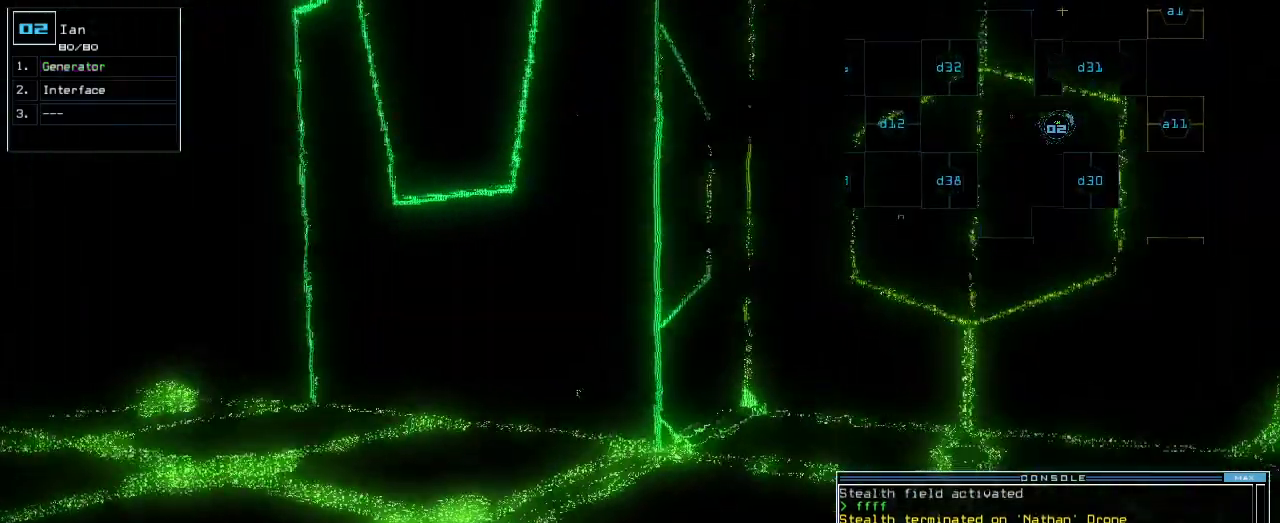
{"keys": ["left", "up"], "events": [[100, "left", "down"], [200, "left", "up"], [320, "left", "down"], [400, "left", "up"], [480, "left", "down"]]}